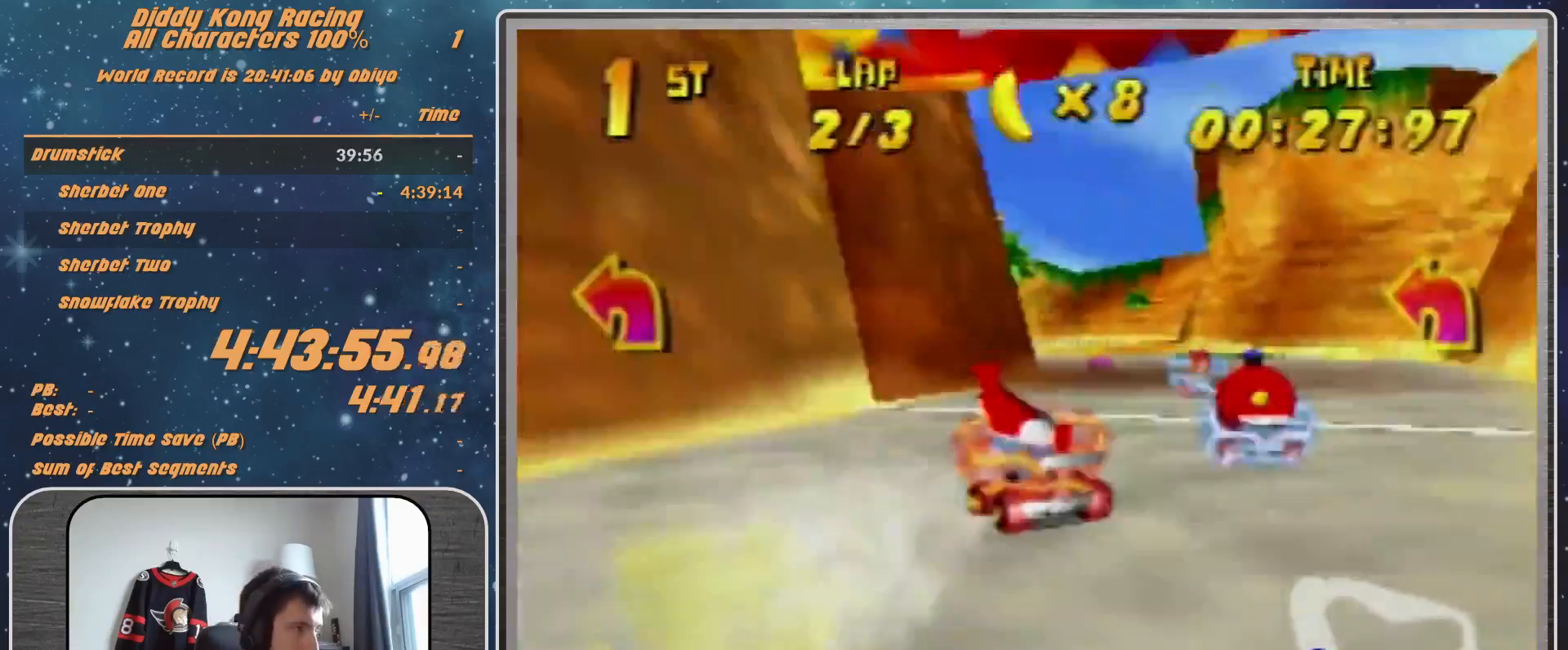
Gameplay with a controller (Nintendo layout); each line is a JSON object with the inputs held at the frame after it. "events" lists button and stick changes between this image and that frame as [ms after this image, input, new state], when the widget could be followed in between. Not read: L1 L3 R3.
{"buttons": [], "left_stick": "up-right", "events": [[67, "A", "up"], [133, "A", "down"], [200, "A", "up"], [300, "A", "down"], [300, "left_stick", "up-right"], [367, "A", "up"], [467, "A", "down"], [500, "A", "up"]]}
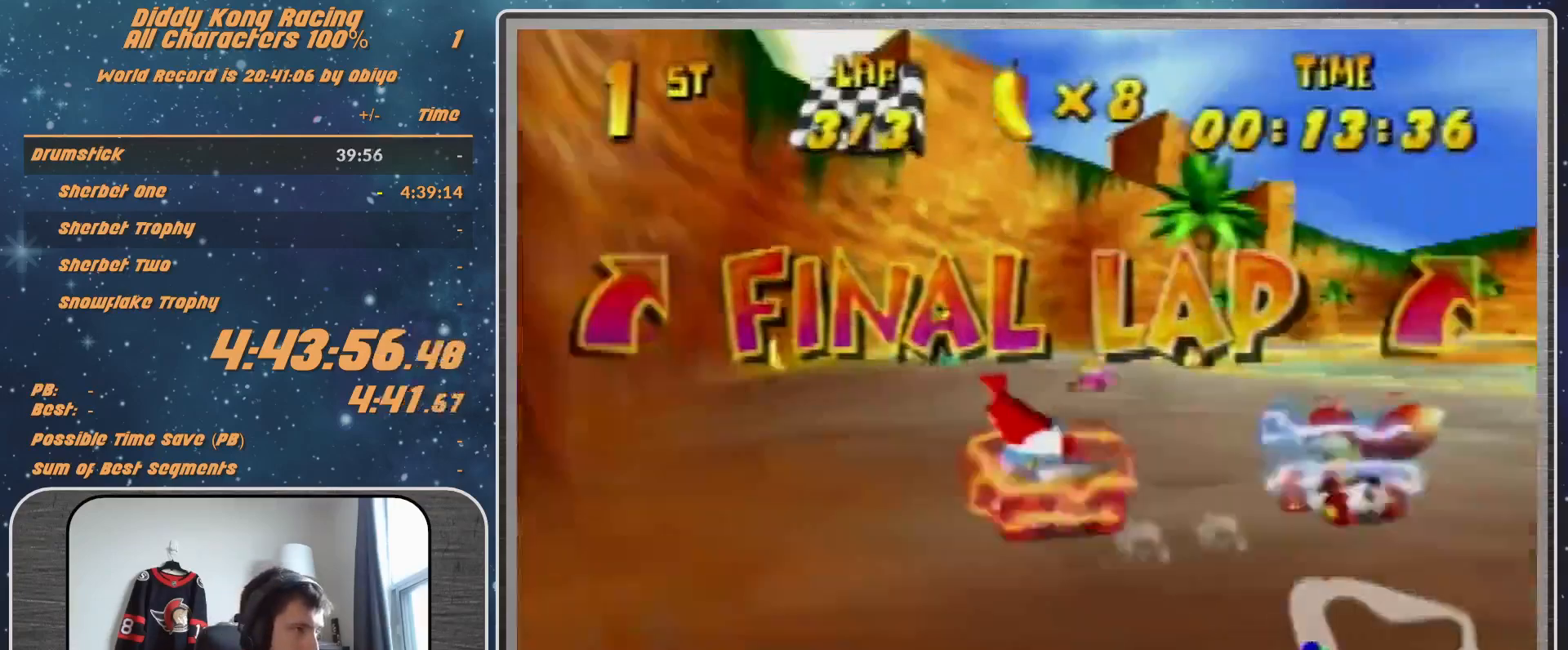
{"buttons": ["R1"], "left_stick": "up-left", "events": [[100, "A", "down"], [200, "A", "up"], [200, "R1", "down"], [267, "A", "down"], [367, "A", "up"], [433, "A", "down"], [467, "left_stick", "up-left"], [500, "A", "up"]]}
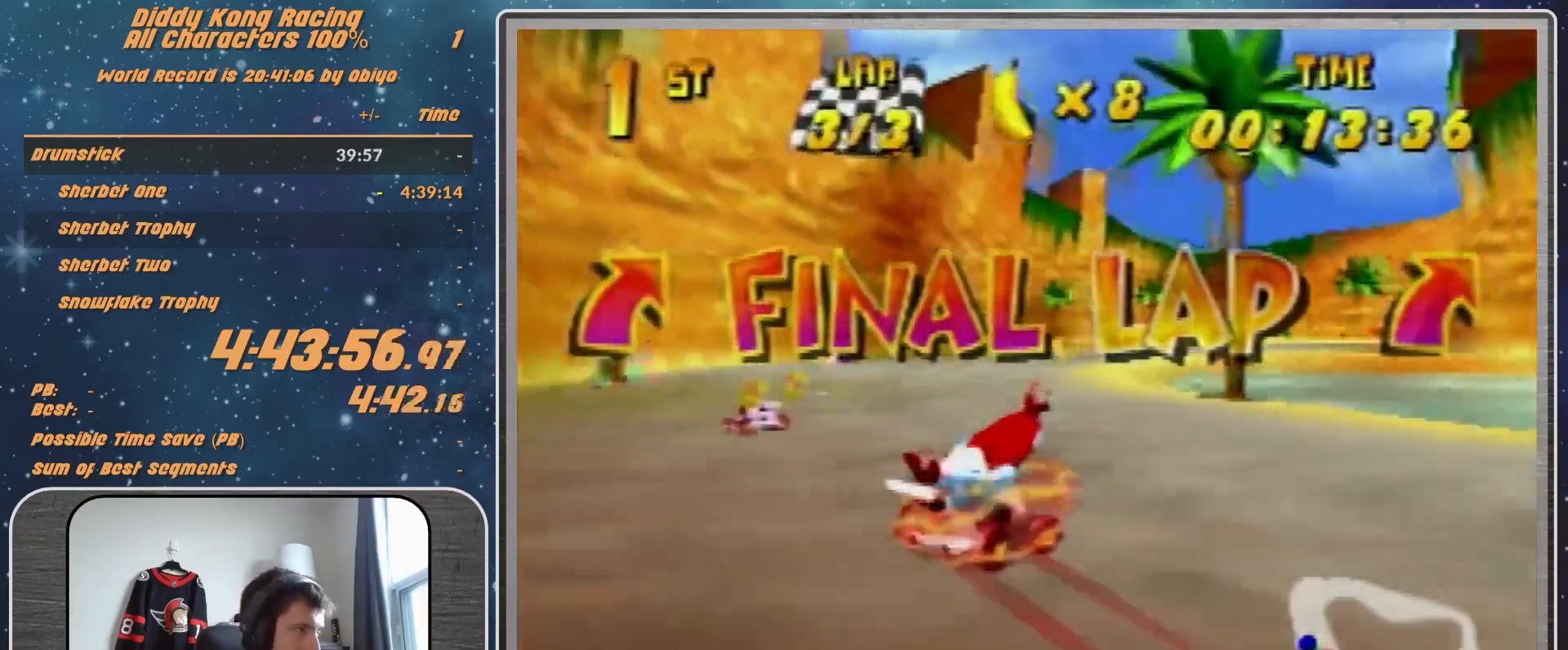
{"buttons": ["R1"], "left_stick": "up-left", "events": [[100, "A", "down"], [167, "A", "up"], [200, "left_stick", "up-right"], [267, "A", "down"], [300, "A", "up"], [433, "A", "down"], [433, "left_stick", "up-left"], [467, "A", "up"]]}
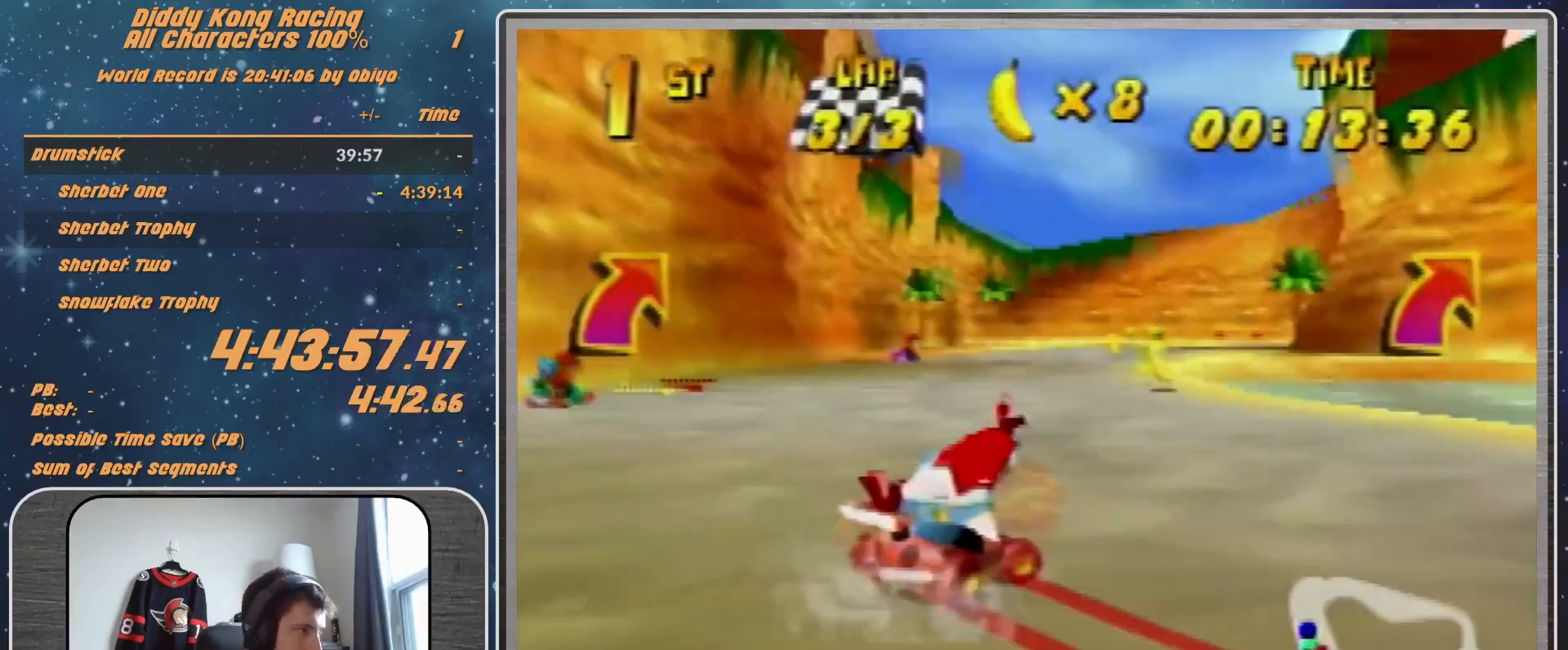
{"buttons": [], "left_stick": "up-right", "events": [[33, "A", "down"], [33, "left_stick", "up-right"], [200, "A", "up"], [500, "R1", "up"]]}
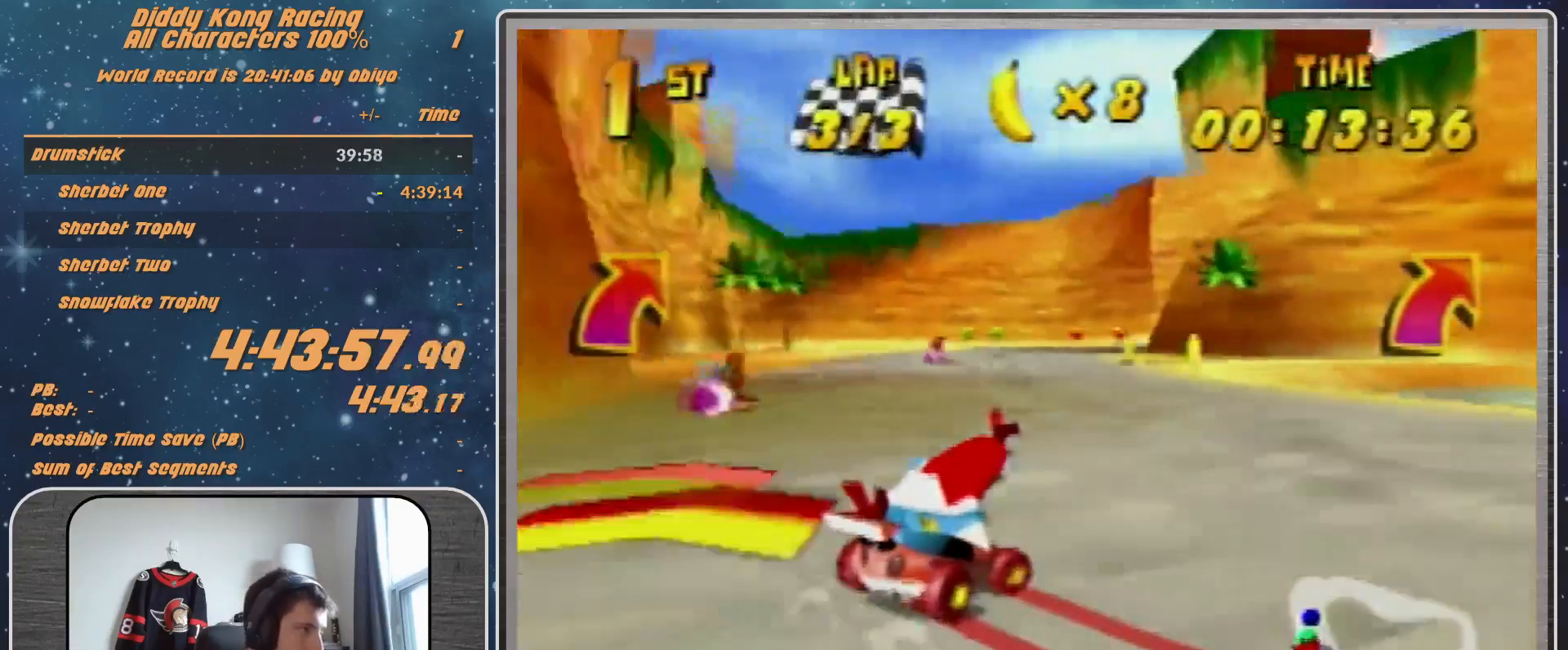
{"buttons": [], "left_stick": "up-right", "events": []}
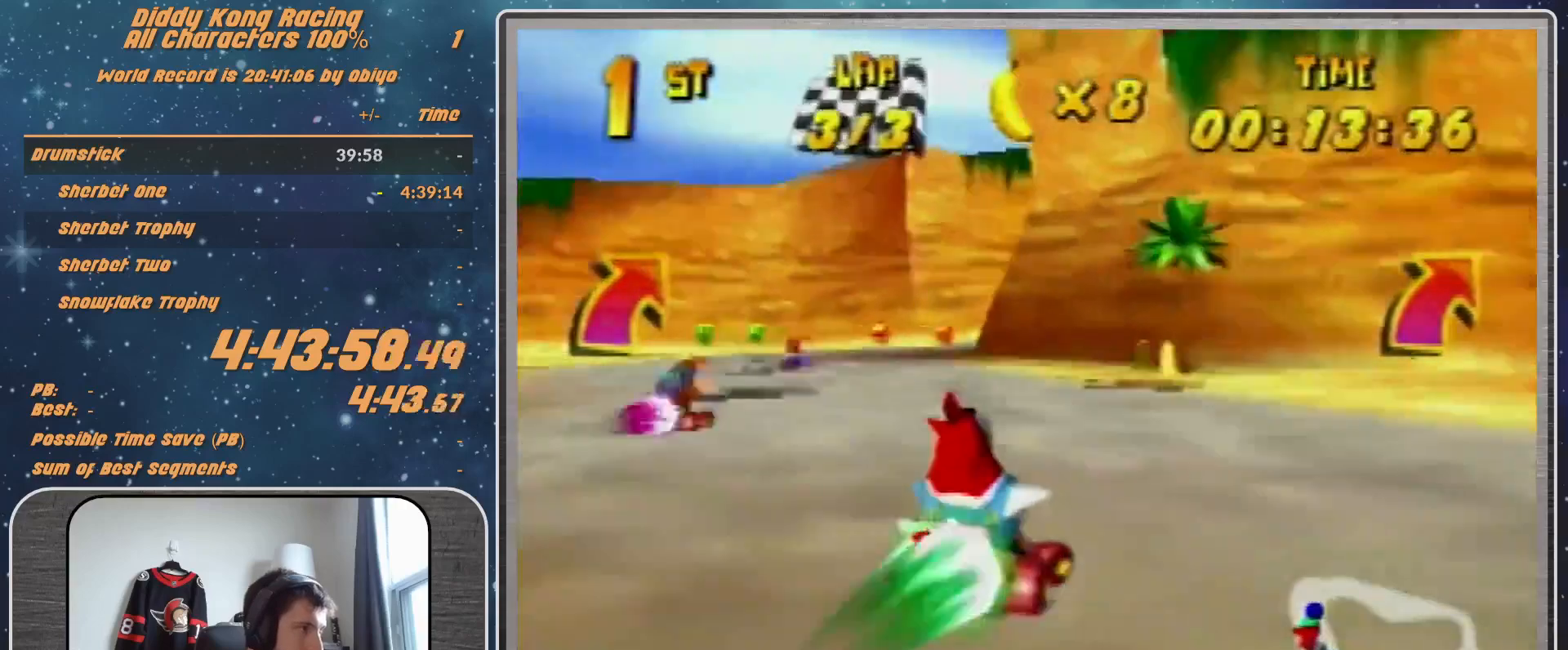
{"buttons": ["R1"], "left_stick": "up-left", "events": [[267, "R1", "down"], [467, "left_stick", "up-left"]]}
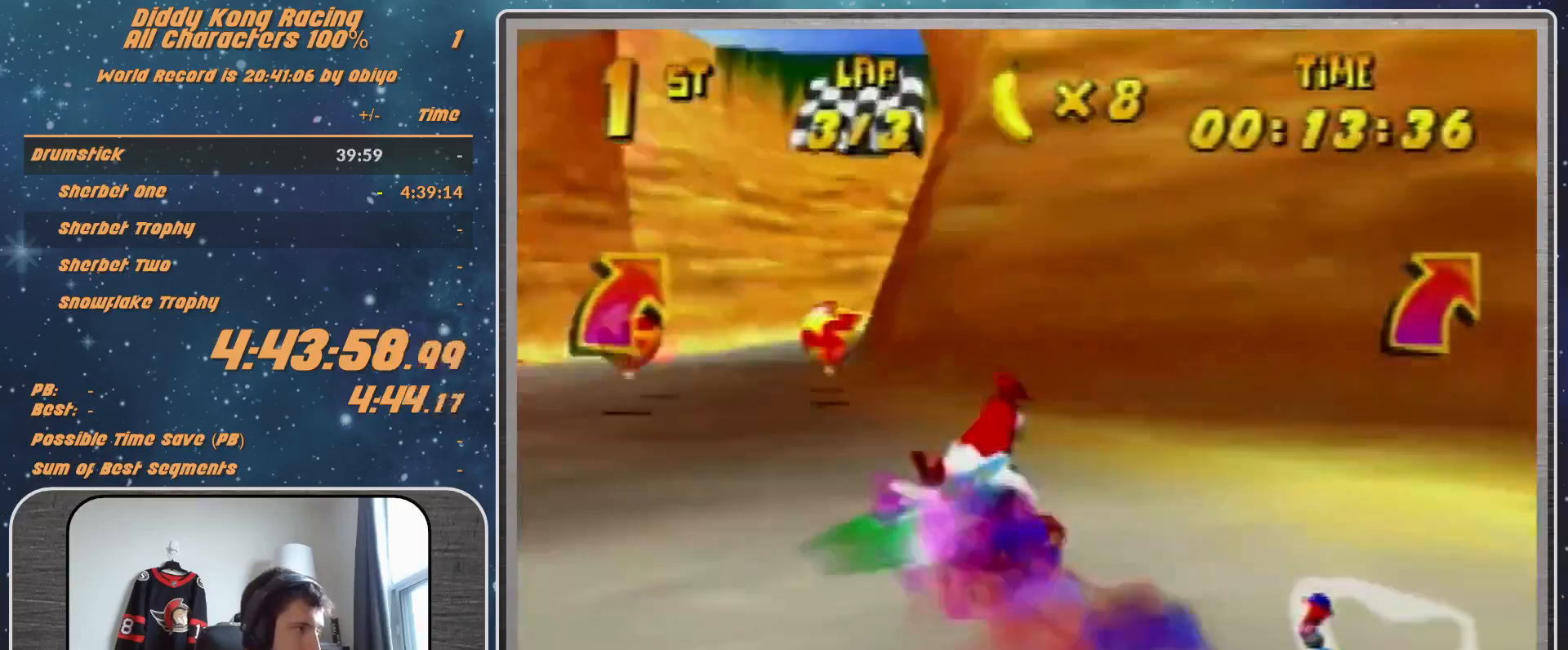
{"buttons": [], "left_stick": "up-right", "events": [[67, "left_stick", "up-right"], [267, "R1", "up"], [433, "A", "down"], [467, "A", "up"]]}
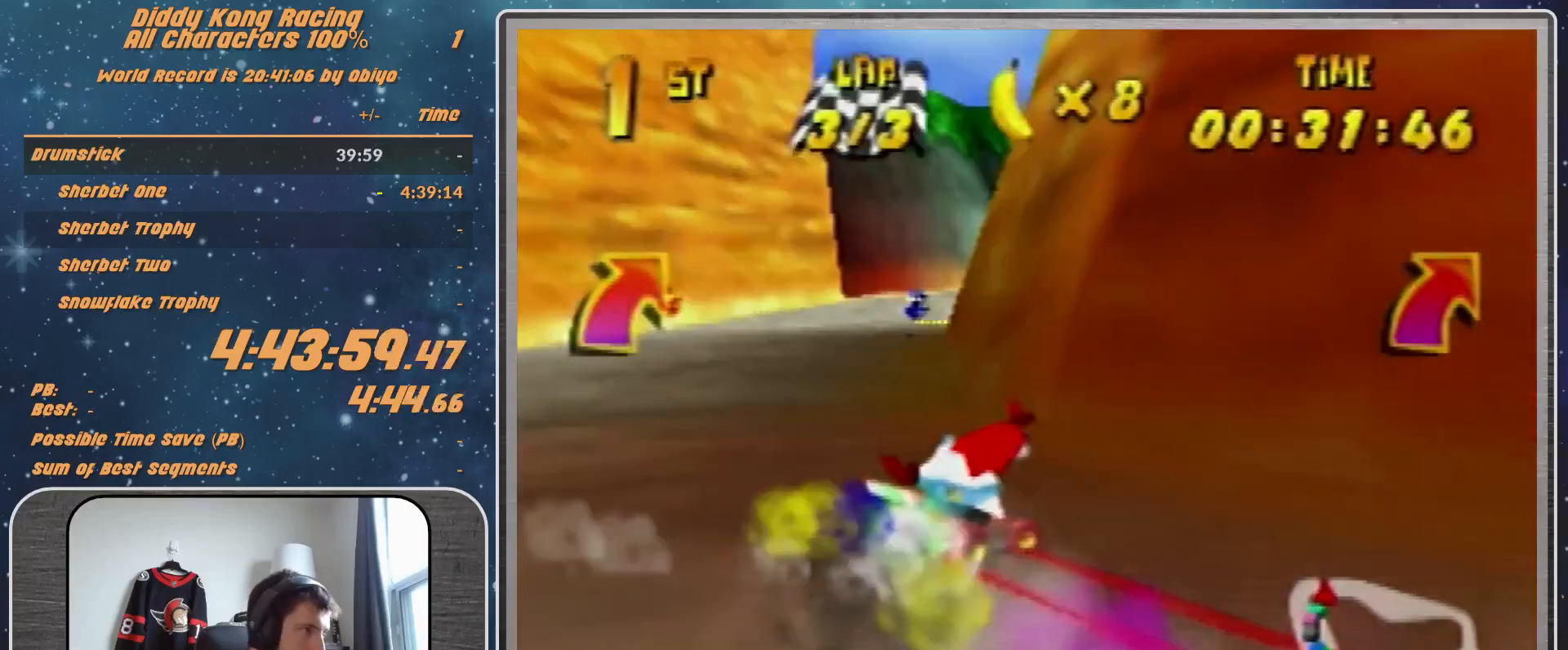
{"buttons": ["A", "R1"], "left_stick": "up-right", "events": [[200, "A", "down"], [233, "A", "up"], [333, "A", "down"], [367, "A", "up"], [367, "R1", "down"], [500, "A", "down"]]}
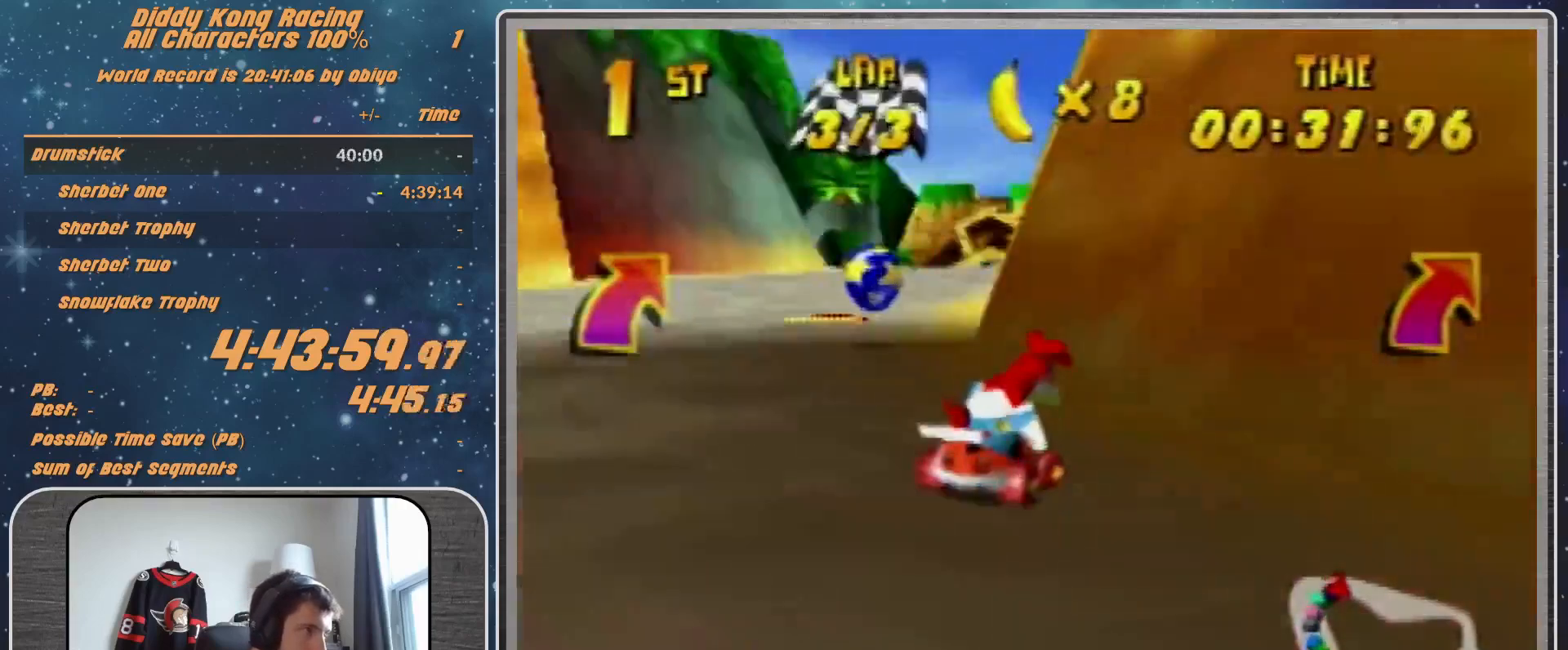
{"buttons": [], "left_stick": "down-left", "events": [[33, "A", "up"], [133, "A", "down"], [167, "A", "up"], [233, "R1", "up"], [267, "left_stick", "left"], [433, "left_stick", "down-left"]]}
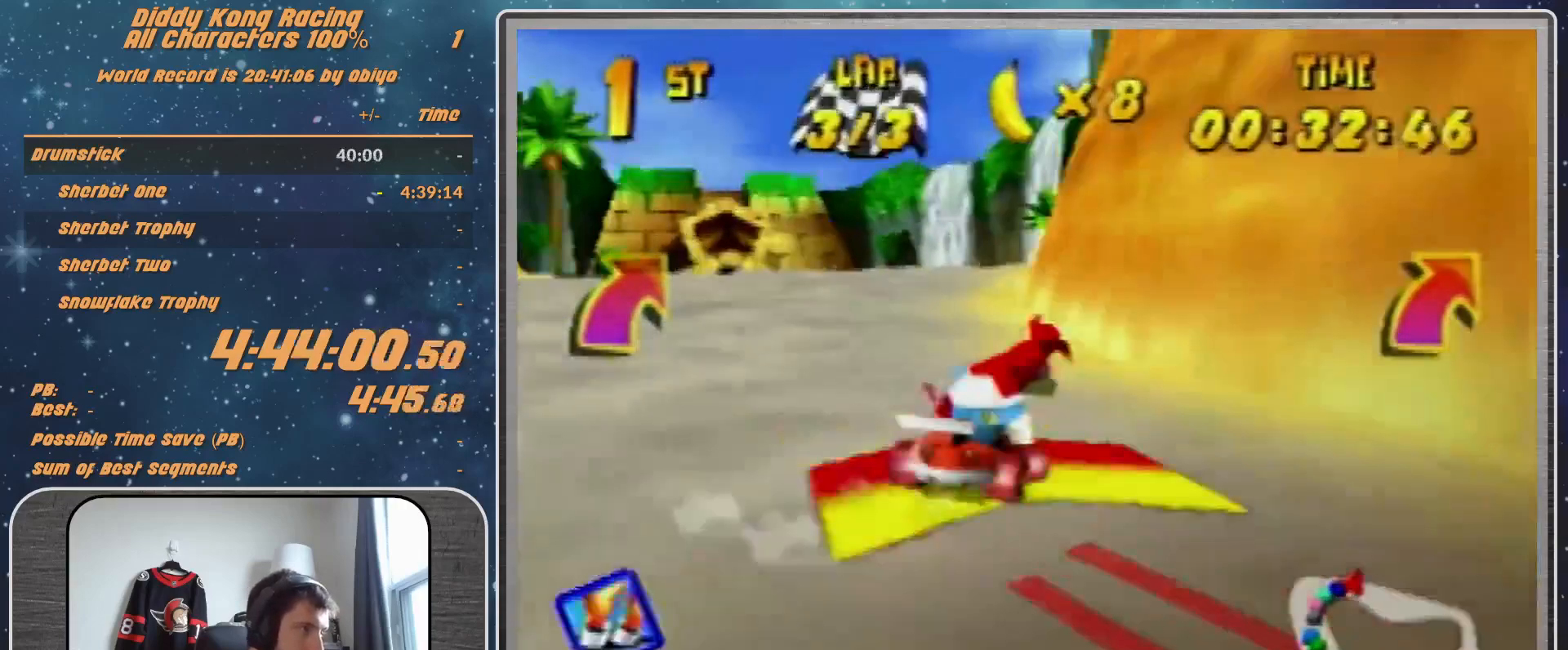
{"buttons": [], "left_stick": "left", "events": [[167, "left_stick", "left"]]}
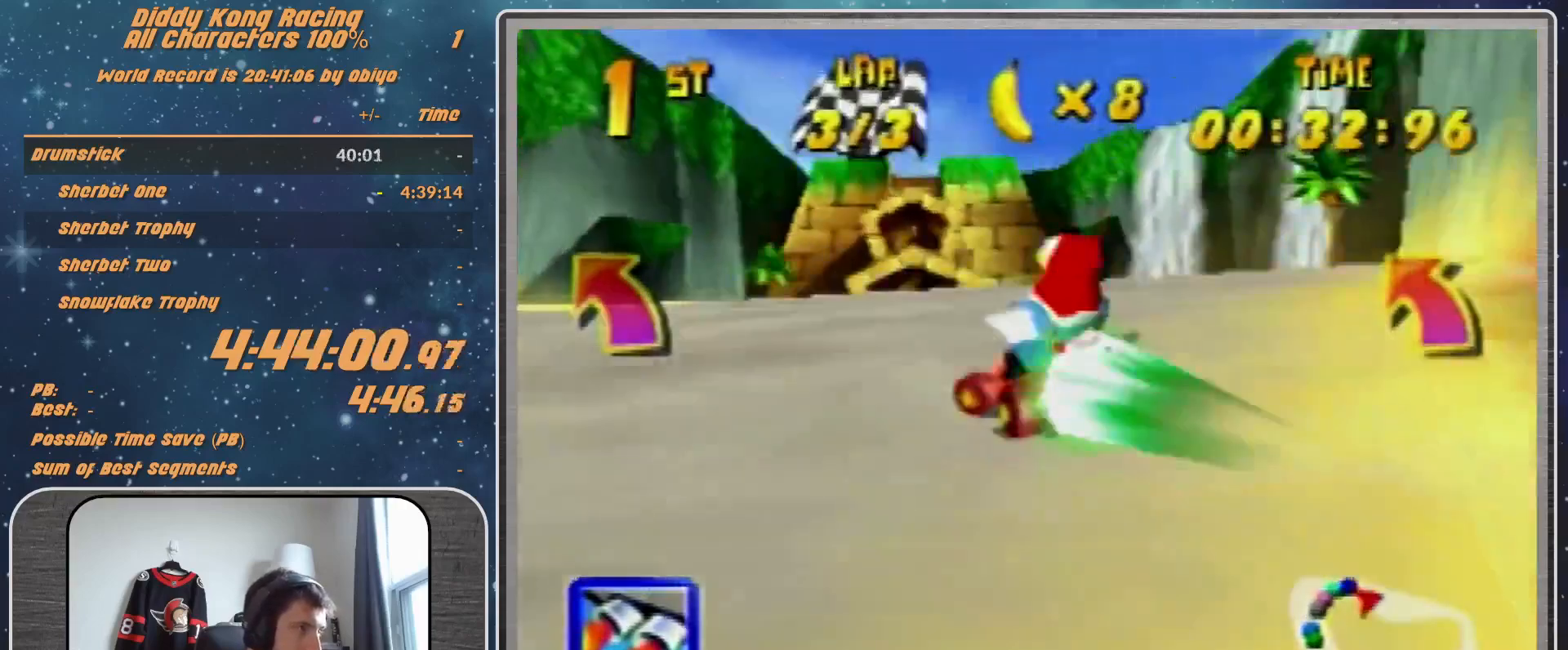
{"buttons": [], "left_stick": "right", "events": [[100, "left_stick", "center"], [233, "Z", "down"], [267, "Z", "up"], [400, "left_stick", "right"]]}
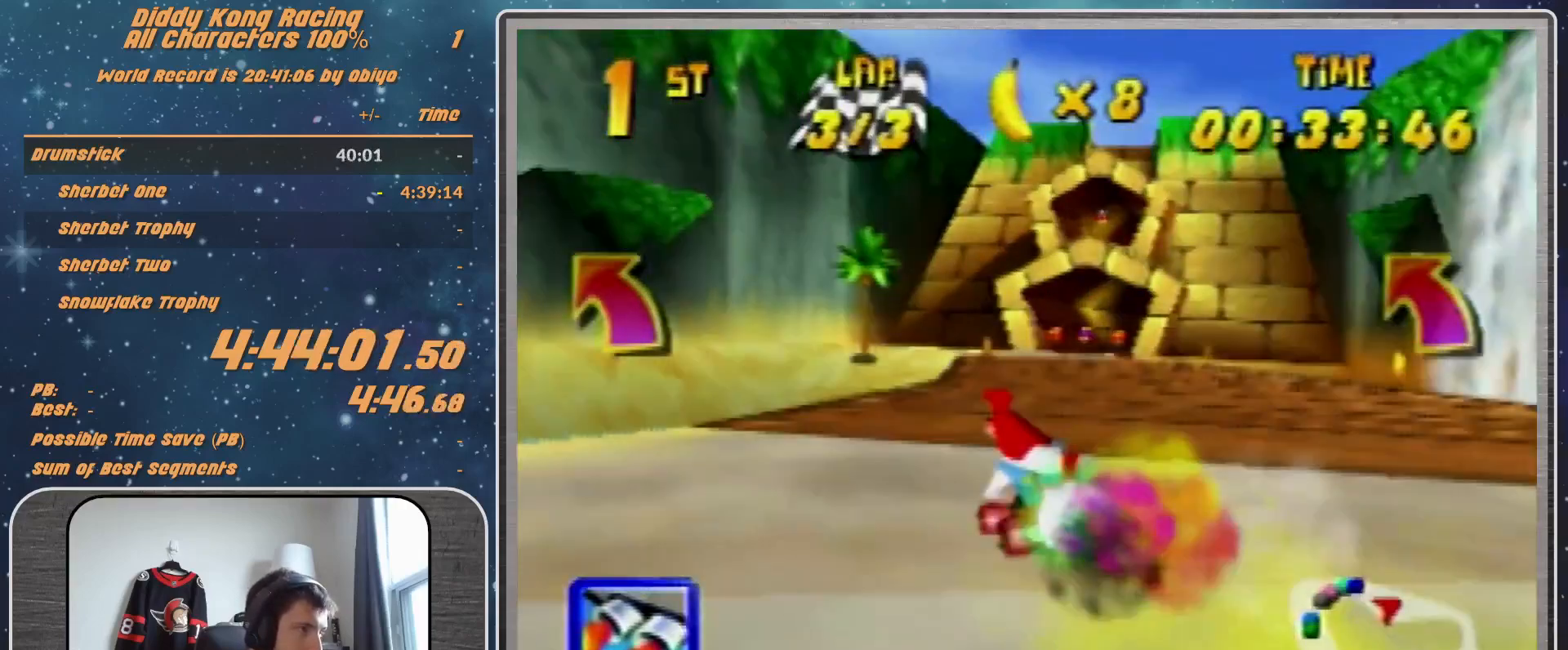
{"buttons": [], "left_stick": "center", "events": [[400, "left_stick", "center"]]}
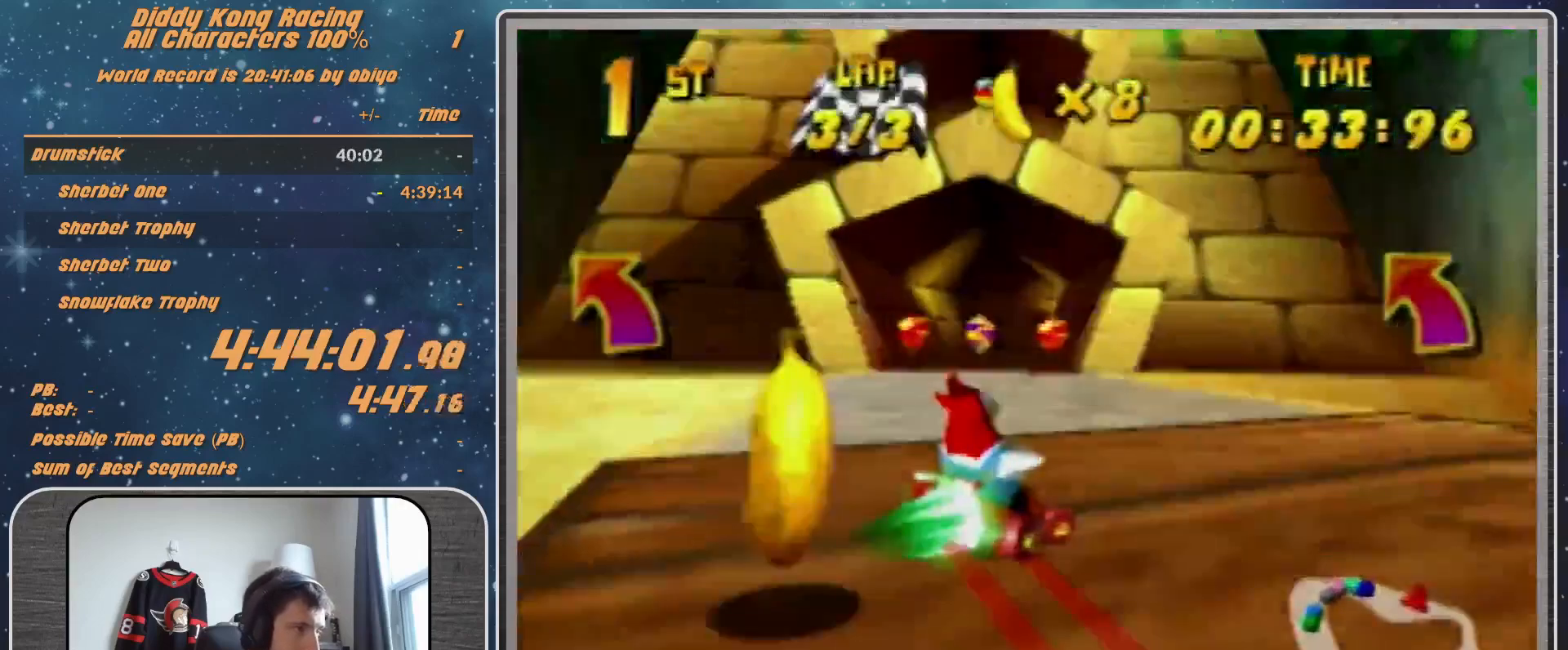
{"buttons": [], "left_stick": "right", "events": [[33, "left_stick", "right"]]}
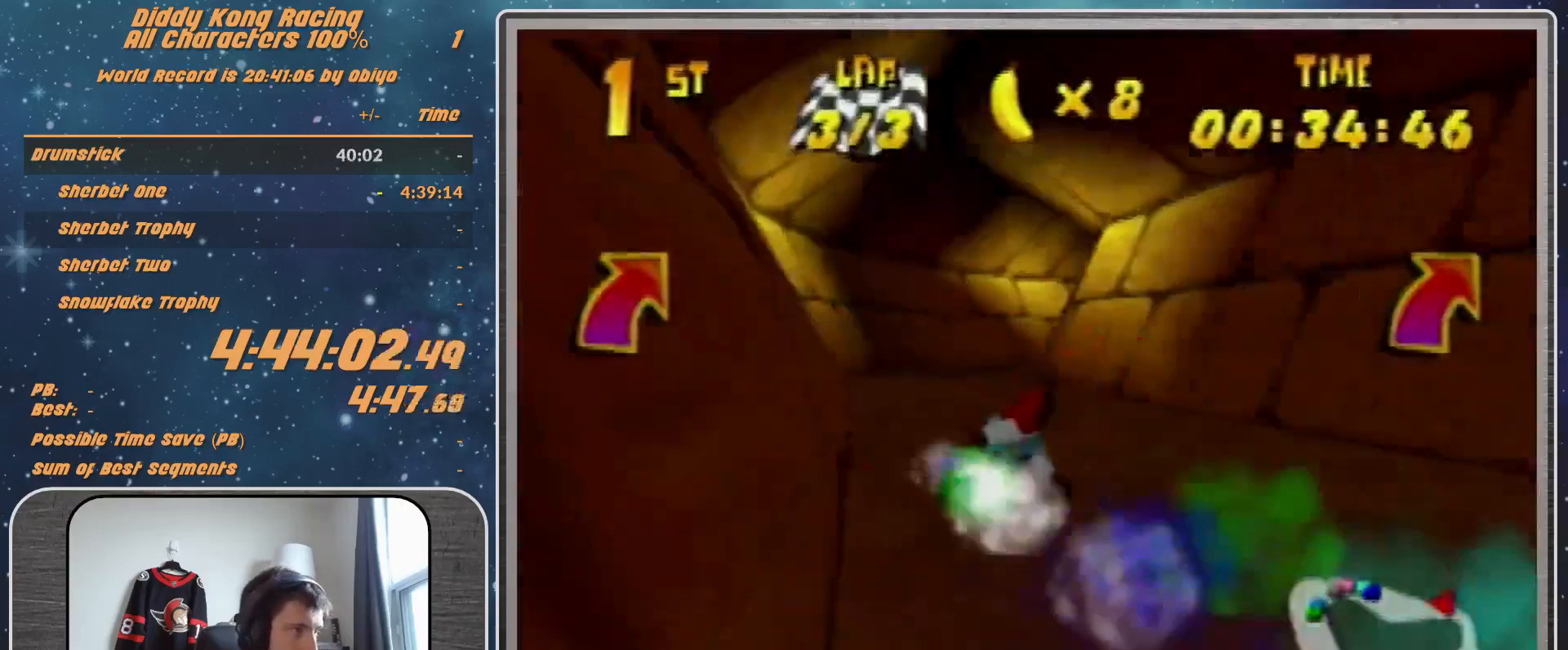
{"buttons": [], "left_stick": "right", "events": [[100, "B", "down"], [100, "R1", "down"], [300, "B", "up"], [333, "R1", "up"]]}
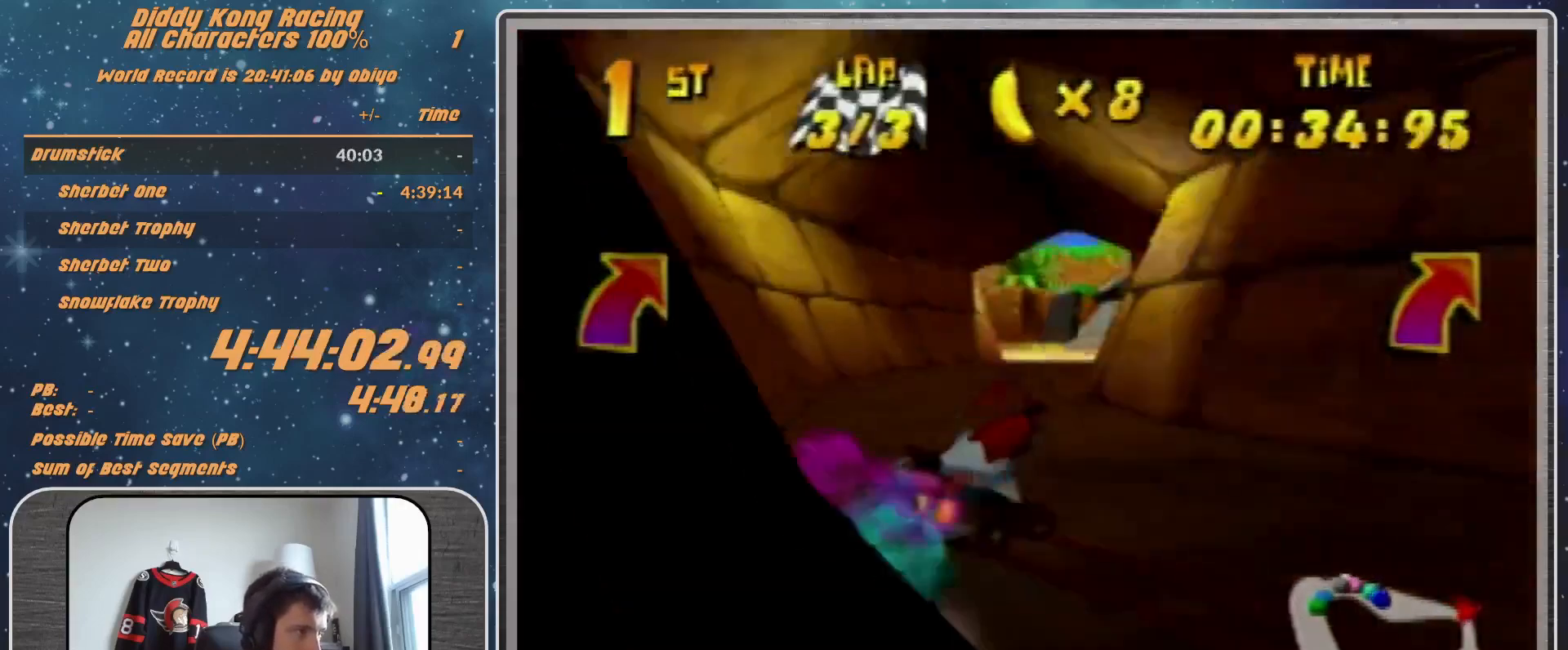
{"buttons": [], "left_stick": "right", "events": [[67, "left_stick", "center"], [200, "A", "down"], [233, "A", "up"], [367, "A", "down"], [400, "left_stick", "right"], [433, "A", "up"]]}
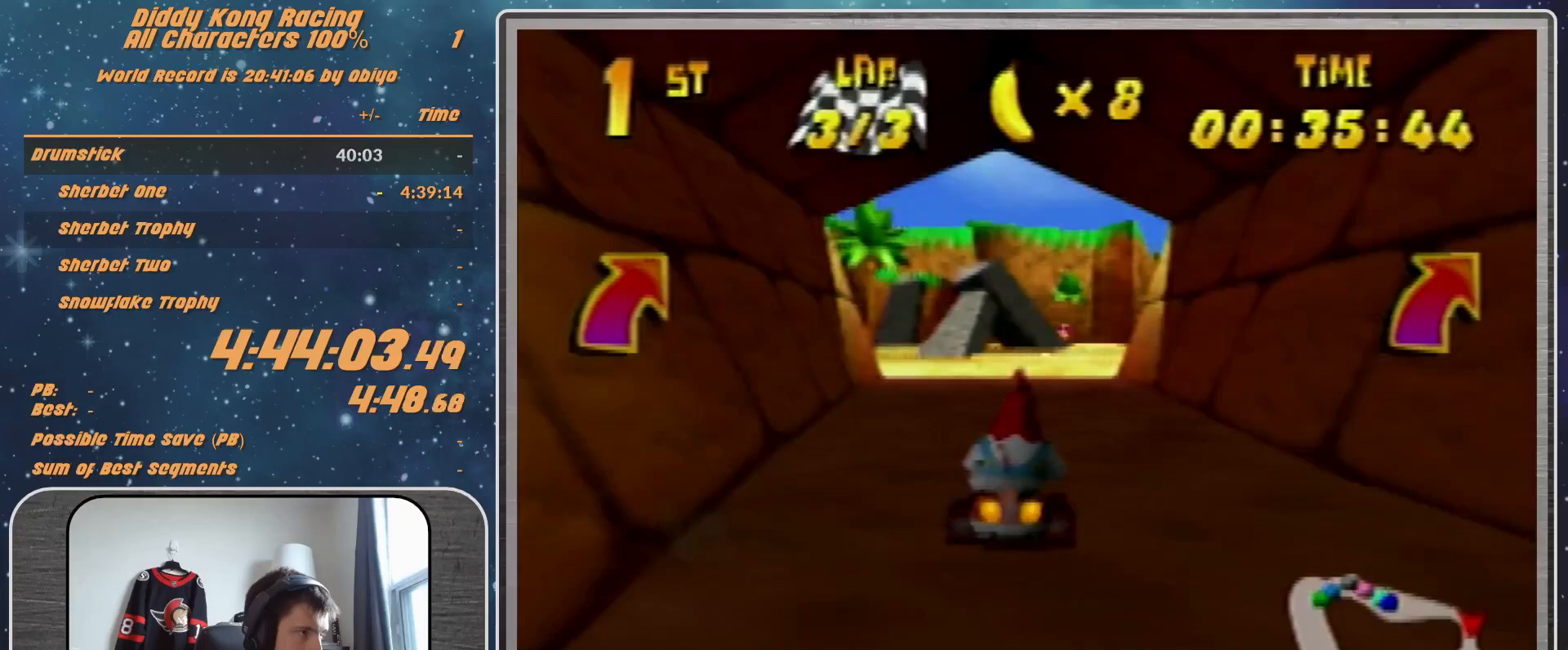
{"buttons": ["A", "R1"], "left_stick": "right", "events": [[67, "A", "down"], [100, "A", "up"], [100, "left_stick", "center"], [200, "A", "down"], [300, "A", "up"], [333, "A", "down"], [333, "left_stick", "right"], [400, "A", "up"], [400, "R1", "down"], [500, "A", "down"]]}
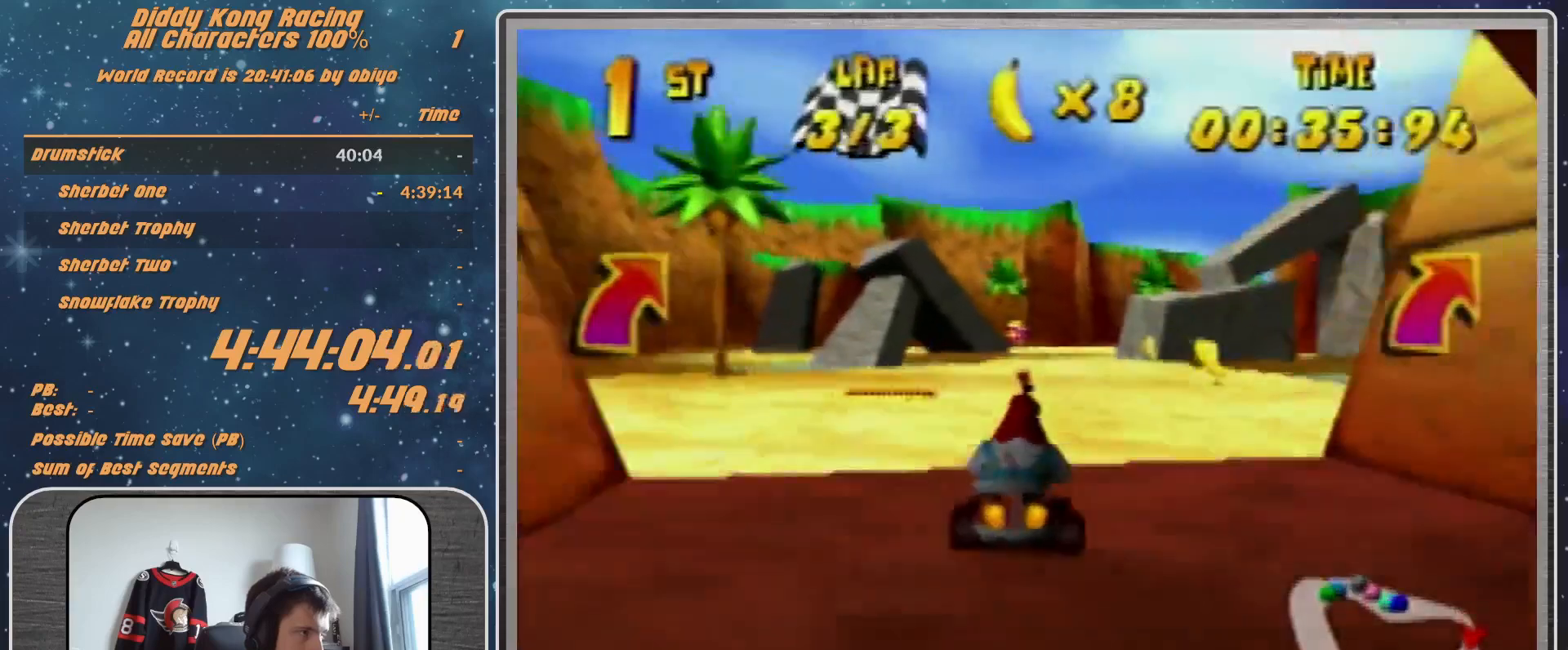
{"buttons": [], "left_stick": "right", "events": [[67, "A", "up"], [100, "R1", "up"], [333, "left_stick", "center"], [433, "left_stick", "right"]]}
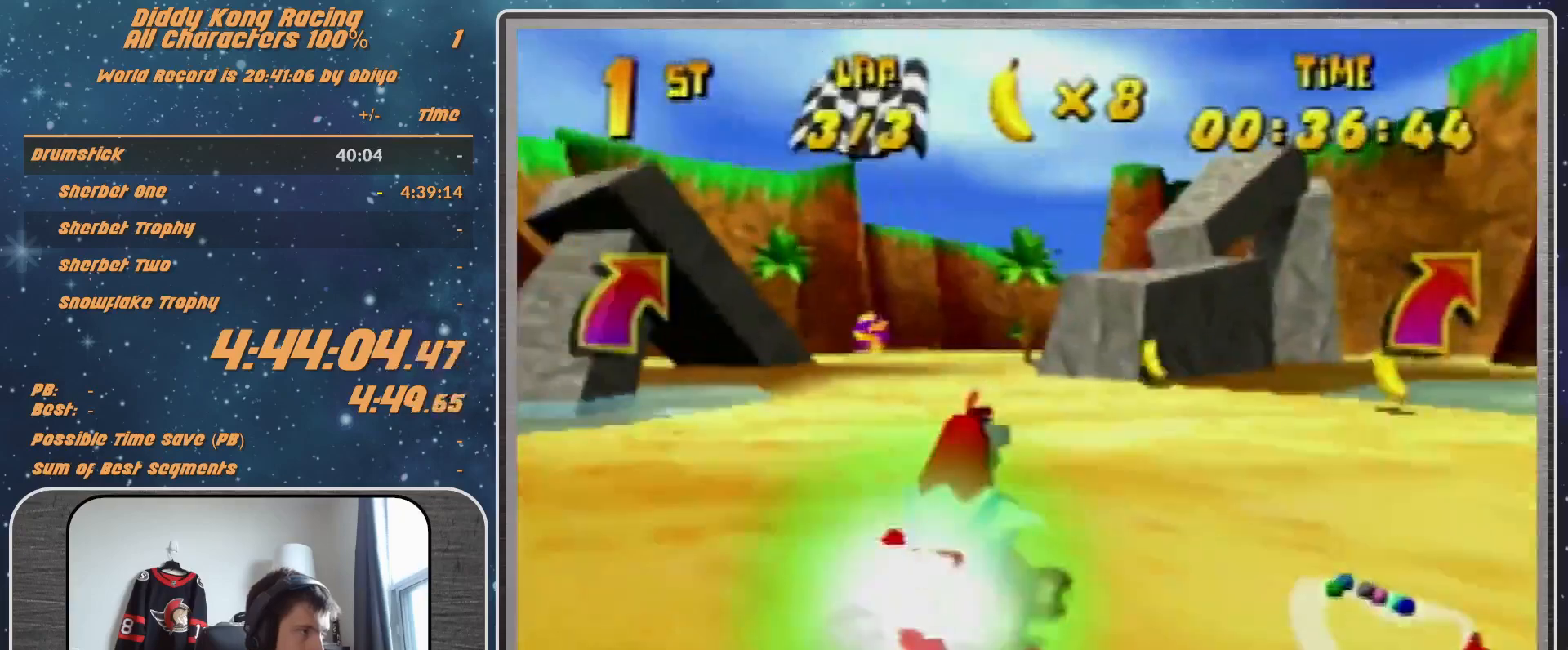
{"buttons": [], "left_stick": "down-right", "events": [[100, "left_stick", "center"], [333, "left_stick", "right"], [400, "left_stick", "down-right"]]}
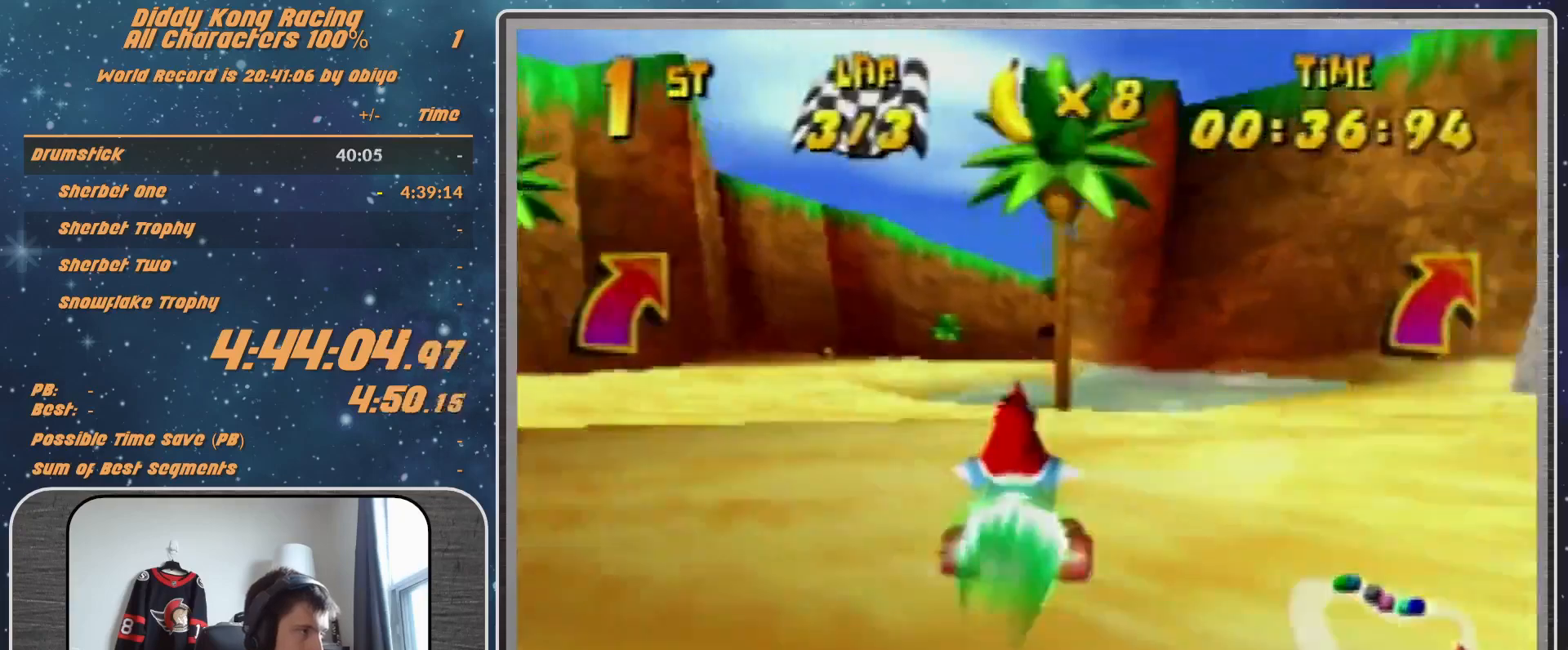
{"buttons": [], "left_stick": "center", "events": [[467, "left_stick", "center"]]}
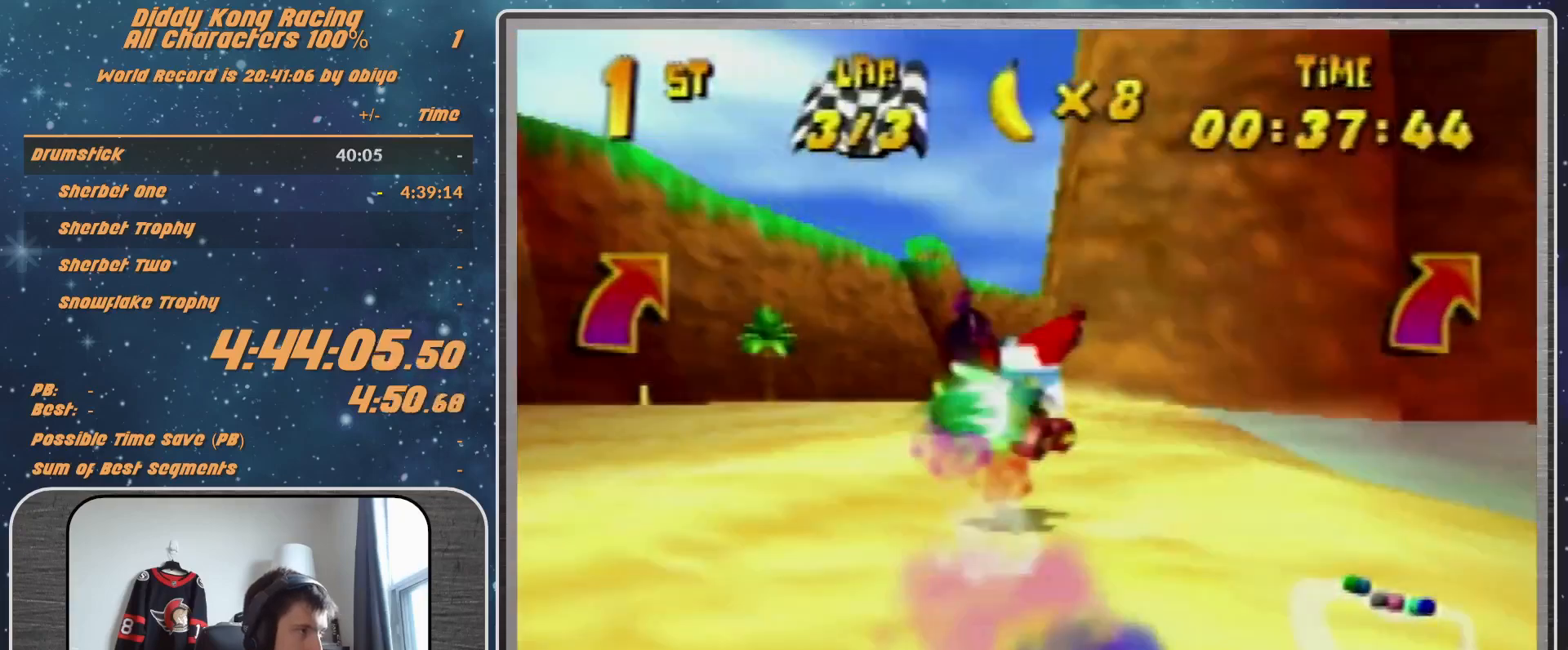
{"buttons": ["A"], "left_stick": "up-right", "events": [[367, "left_stick", "right"], [433, "left_stick", "up-right"], [467, "A", "down"]]}
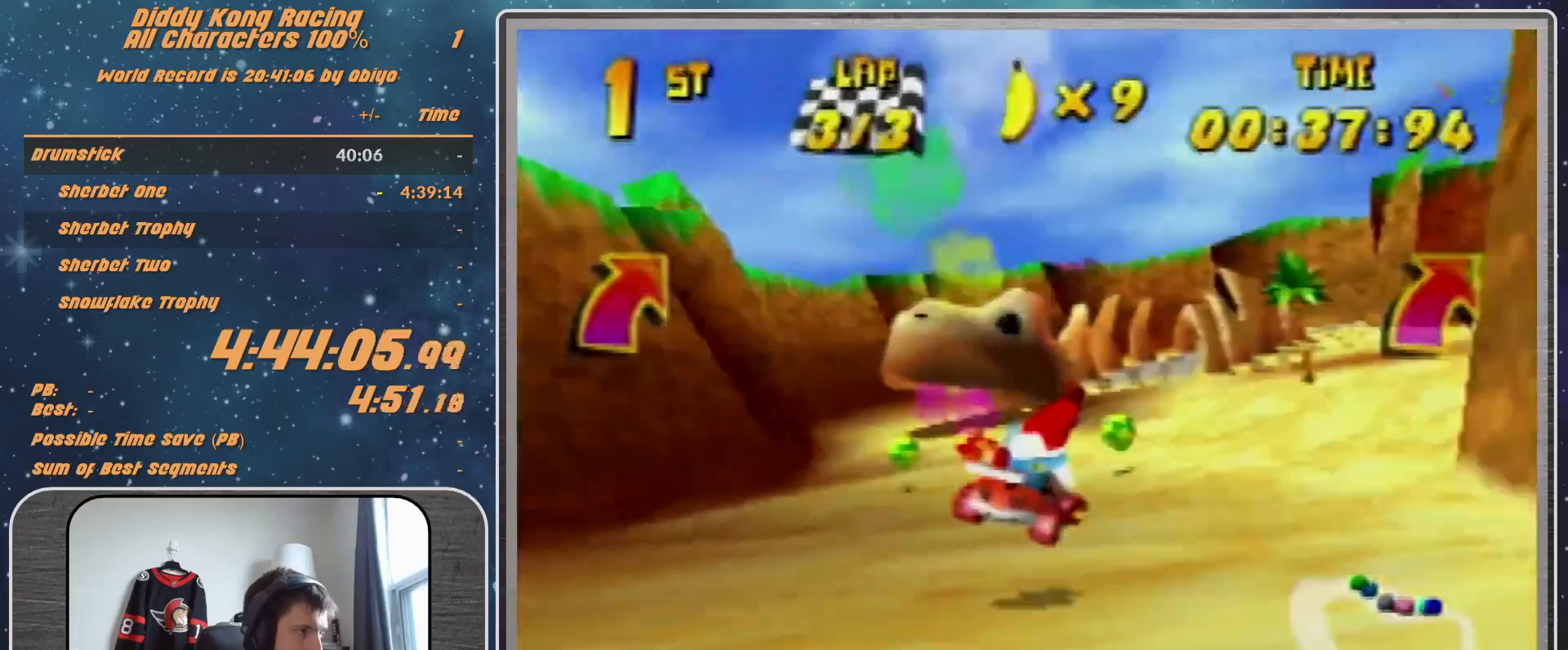
{"buttons": ["R1"], "left_stick": "up-right", "events": [[33, "A", "up"], [367, "R1", "down"], [400, "A", "down"], [467, "A", "up"]]}
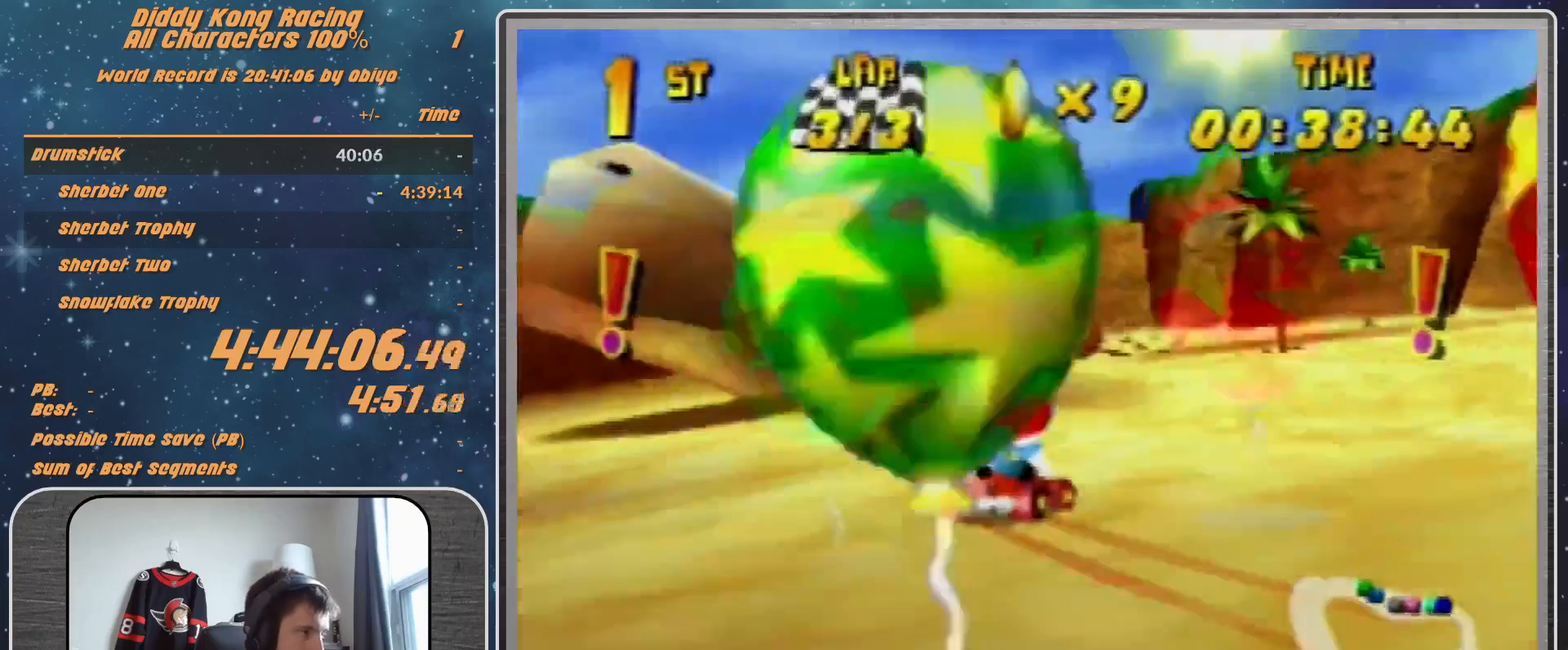
{"buttons": ["R1"], "left_stick": "up-left", "events": [[67, "A", "down"], [100, "A", "up"], [200, "A", "down"], [267, "A", "up"], [267, "left_stick", "up-left"], [367, "A", "down"], [433, "A", "up"]]}
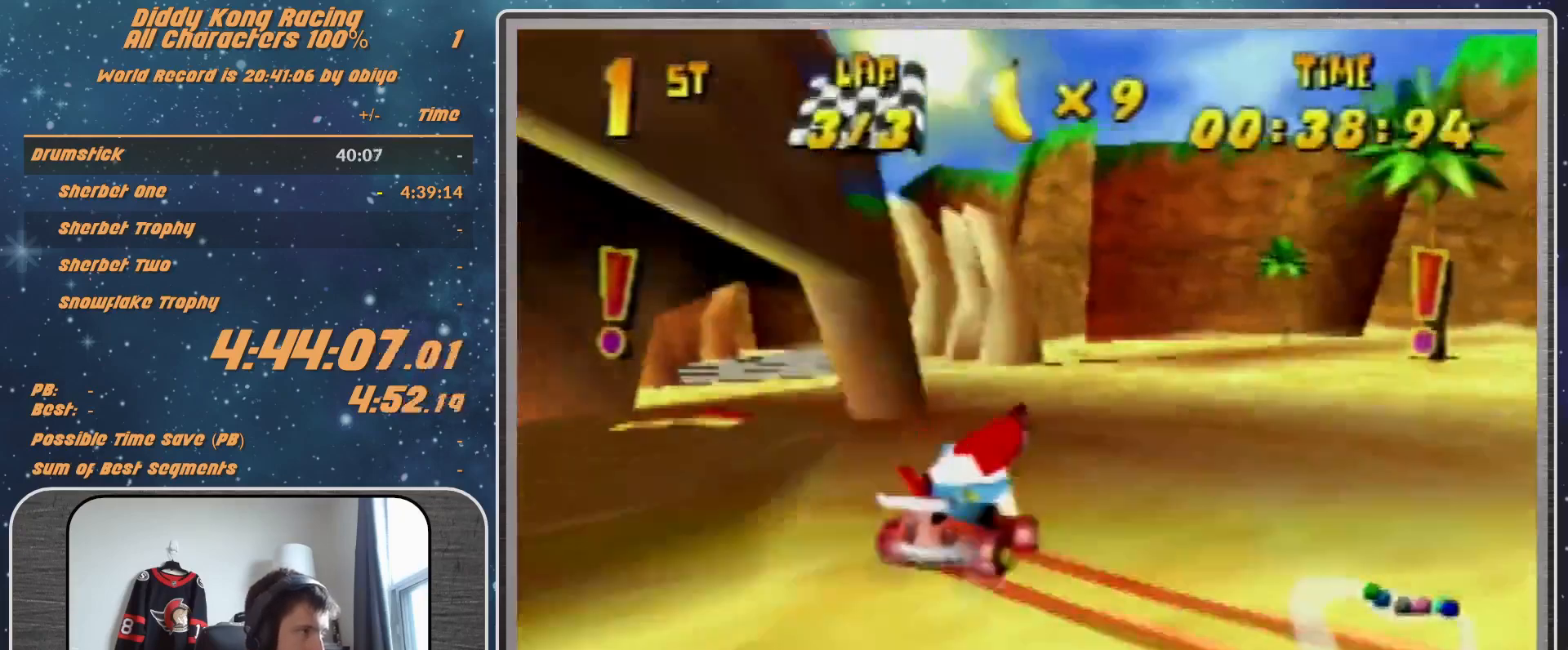
{"buttons": ["R1"], "left_stick": "right", "events": [[33, "R1", "up"], [267, "left_stick", "right"], [333, "R1", "down"]]}
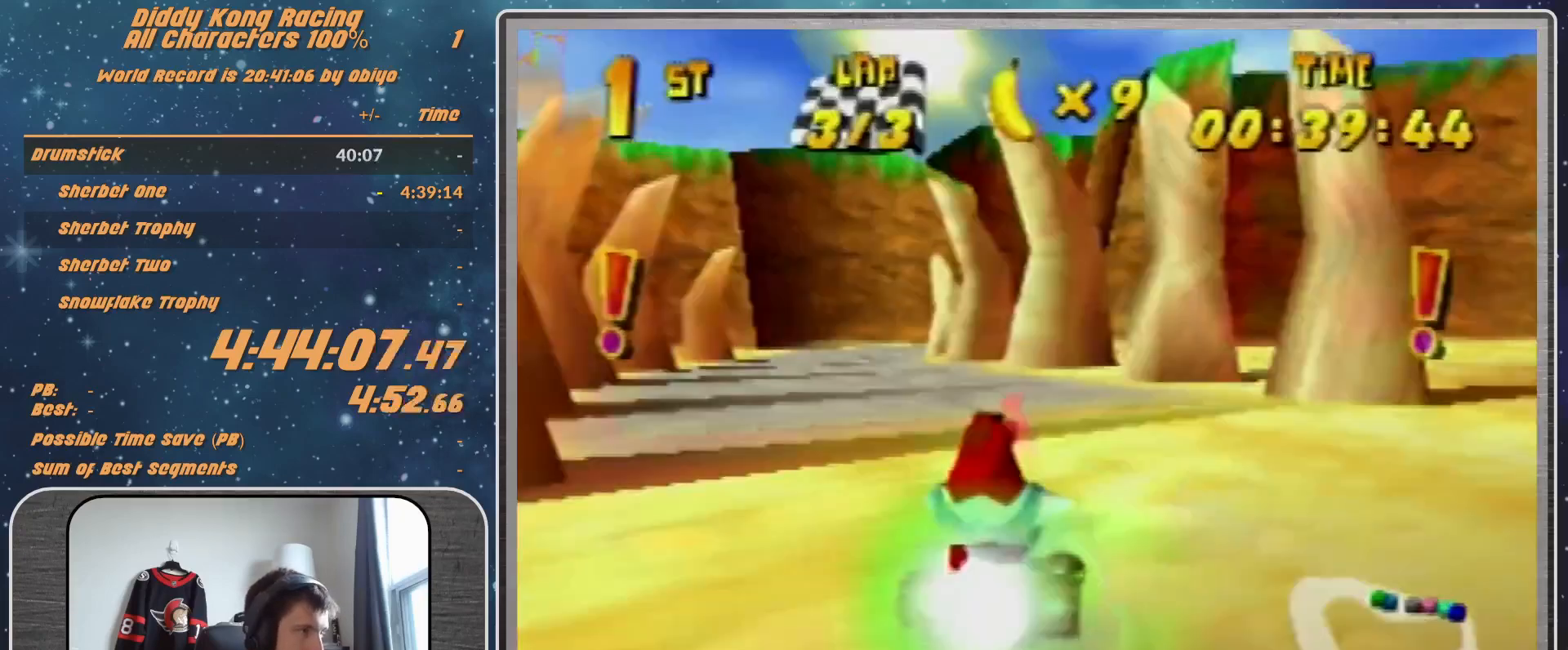
{"buttons": [], "left_stick": "right", "events": [[433, "R1", "up"]]}
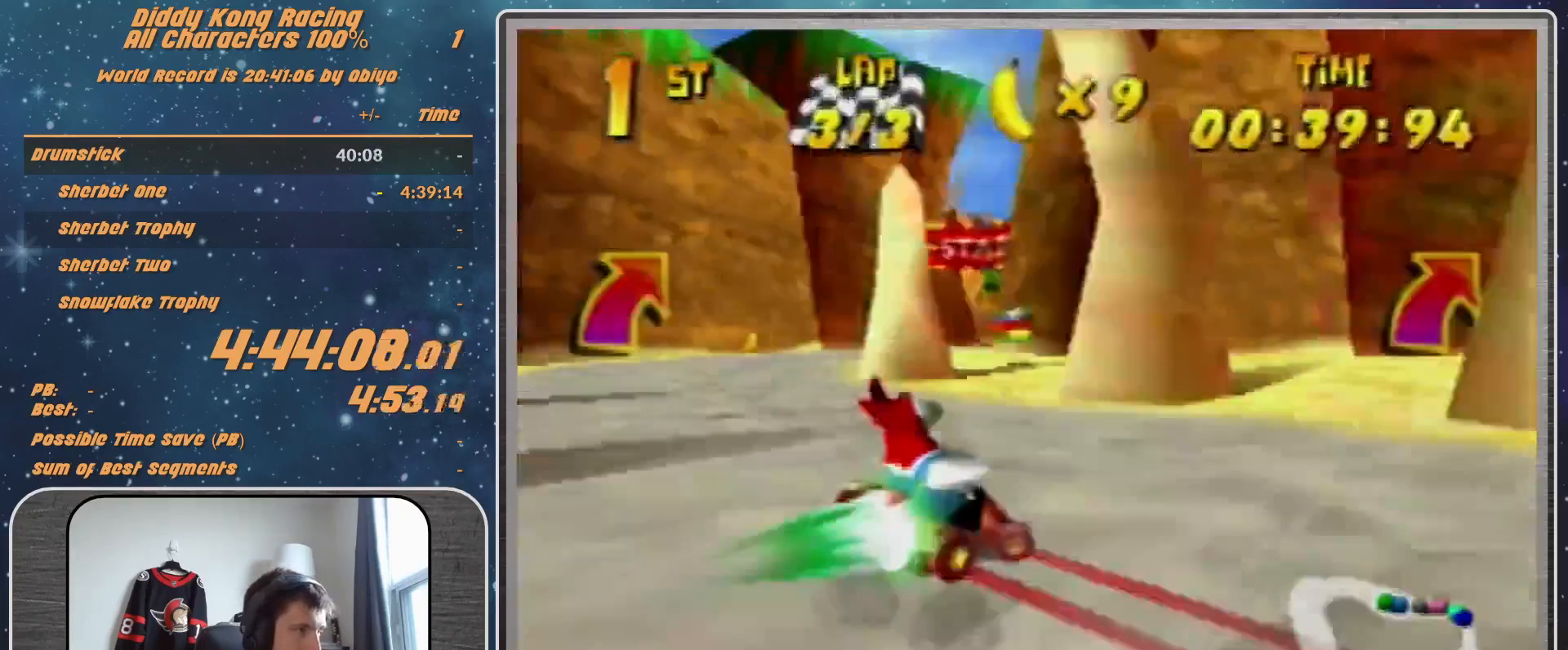
{"buttons": [], "left_stick": "right", "events": [[67, "R1", "down"], [100, "R1", "up"]]}
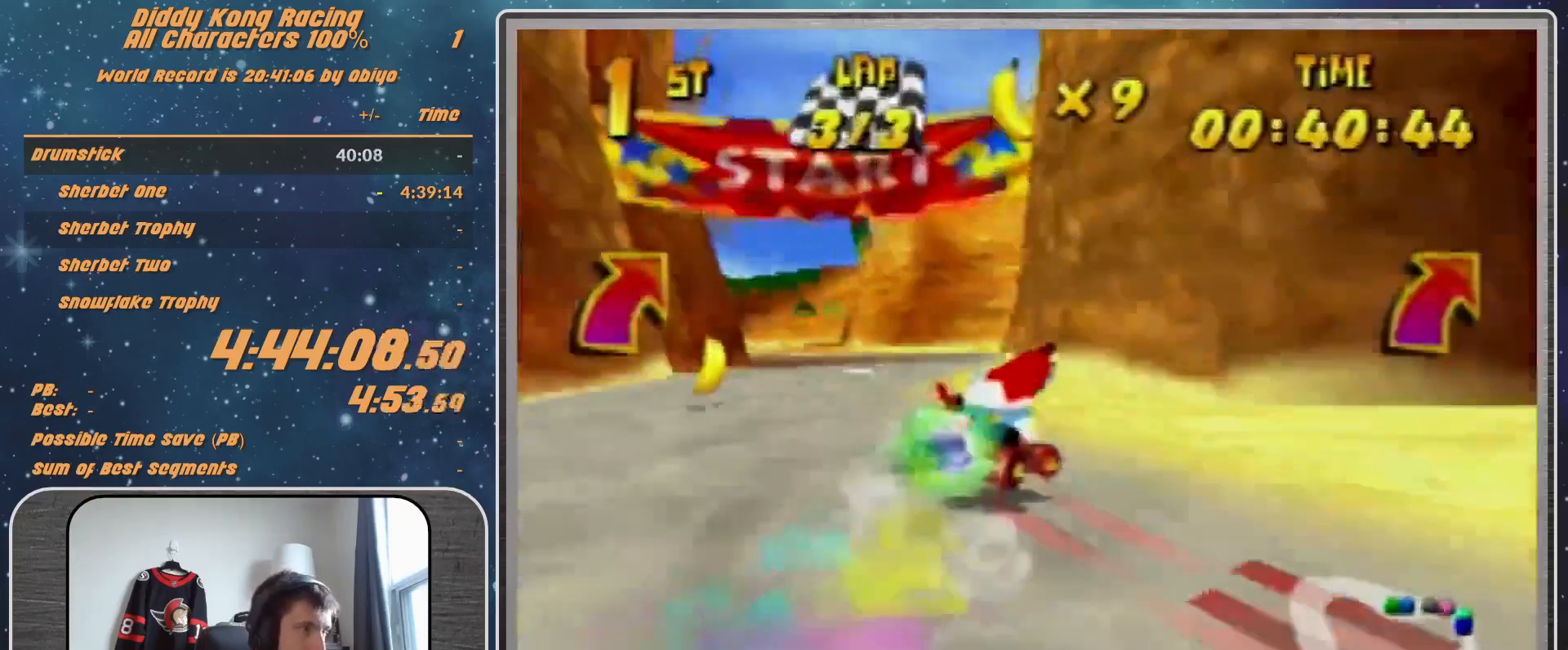
{"buttons": ["A"], "left_stick": "center", "events": [[267, "A", "down"], [333, "A", "up"], [467, "A", "down"], [500, "left_stick", "center"]]}
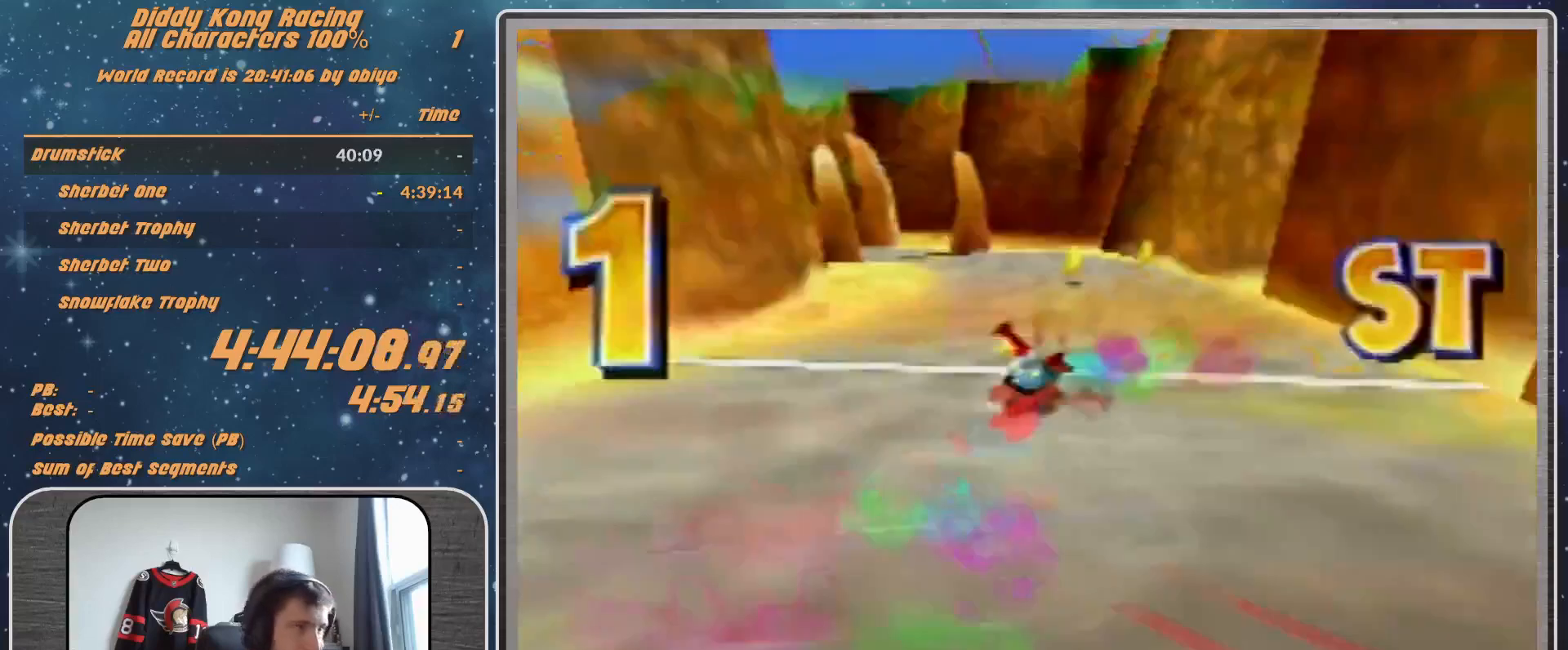
{"buttons": [], "left_stick": "center", "events": [[133, "A", "up"], [167, "A", "down"], [300, "A", "up"]]}
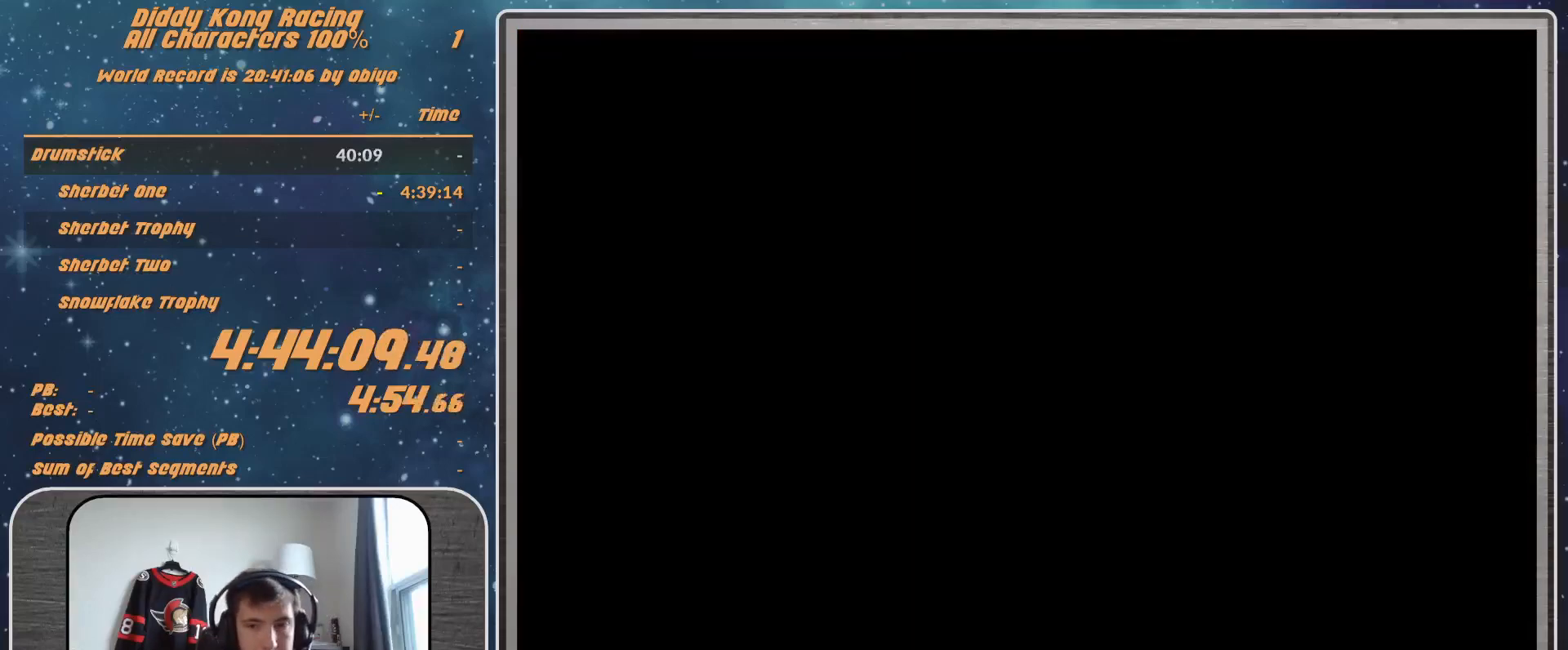
{"buttons": [], "left_stick": "center", "events": []}
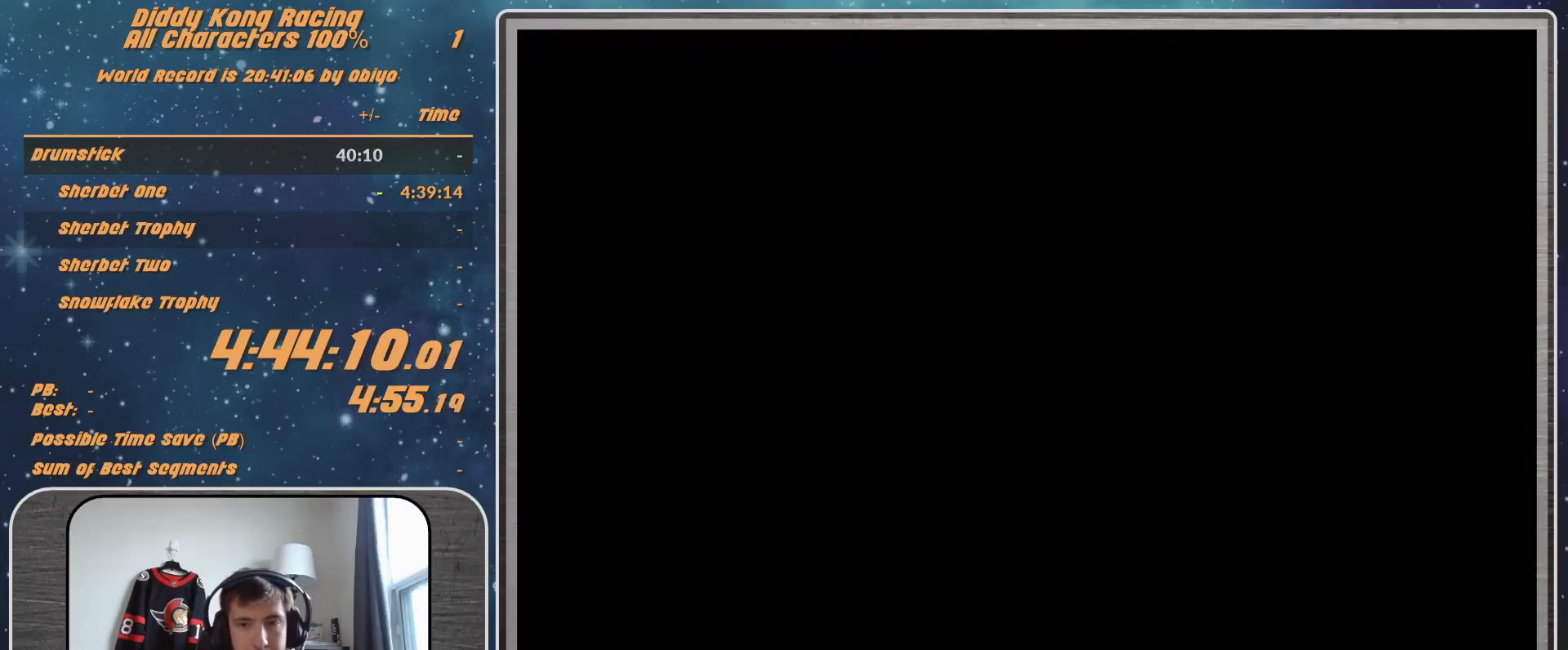
{"buttons": ["A", "START"], "left_stick": "center", "events": [[367, "A", "down"], [467, "A", "up"], [500, "A", "down"], [500, "START", "down"]]}
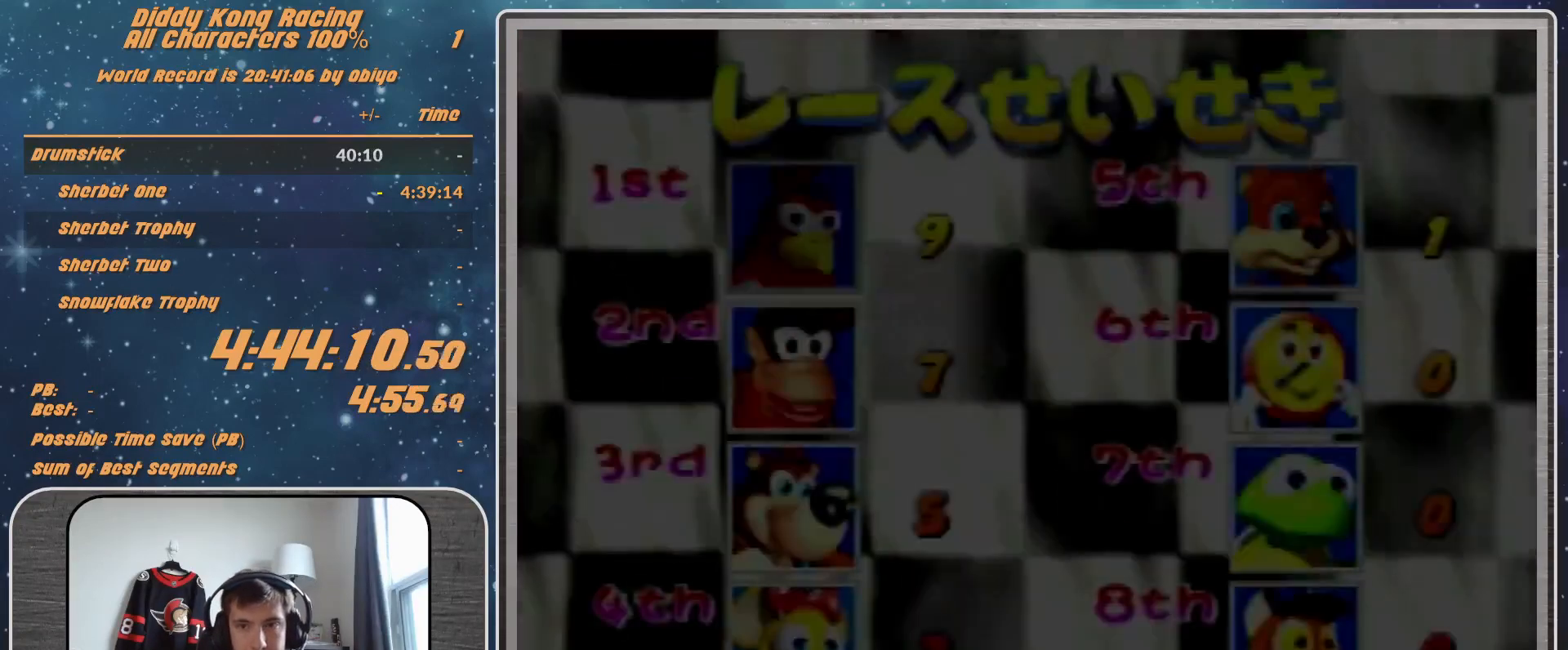
{"buttons": ["START"], "left_stick": "center", "events": [[67, "A", "up"], [67, "START", "up"], [100, "A", "down"], [133, "START", "down"], [200, "A", "up"], [233, "A", "down"], [300, "START", "up"], [367, "A", "up"], [400, "A", "down"], [400, "START", "down"], [467, "A", "up"]]}
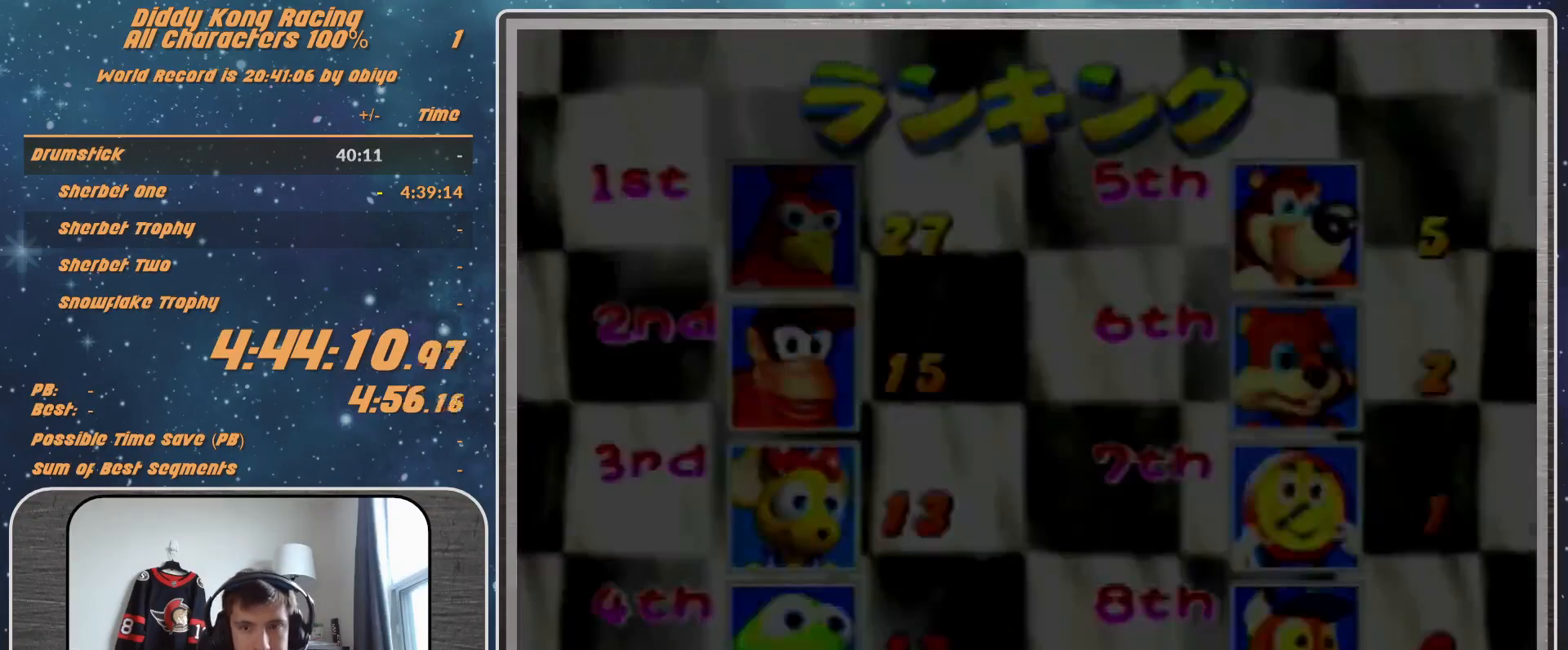
{"buttons": [], "left_stick": "center", "events": [[33, "START", "up"]]}